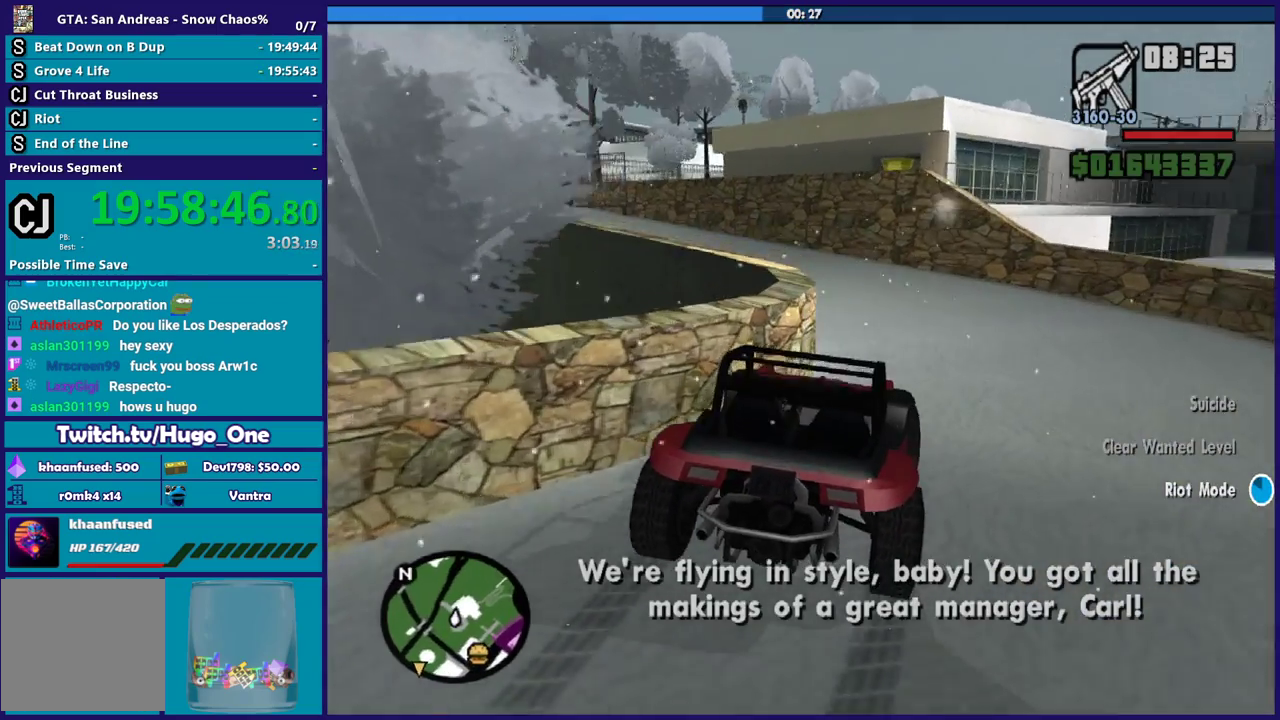
Gameplay with a controller (Xbox layout); each line is a JSON object with the inputs held at the frame after it. "button_events" lists button changes between this image and that frame as [ms after this image, input, new state], when the widget could be followed in between (sticks are given only as held states). Not read: START.
{"buttons": ["R2"], "left_stick": "left", "right_stick": "down-left", "button_events": [[233, "R2", "down"]]}
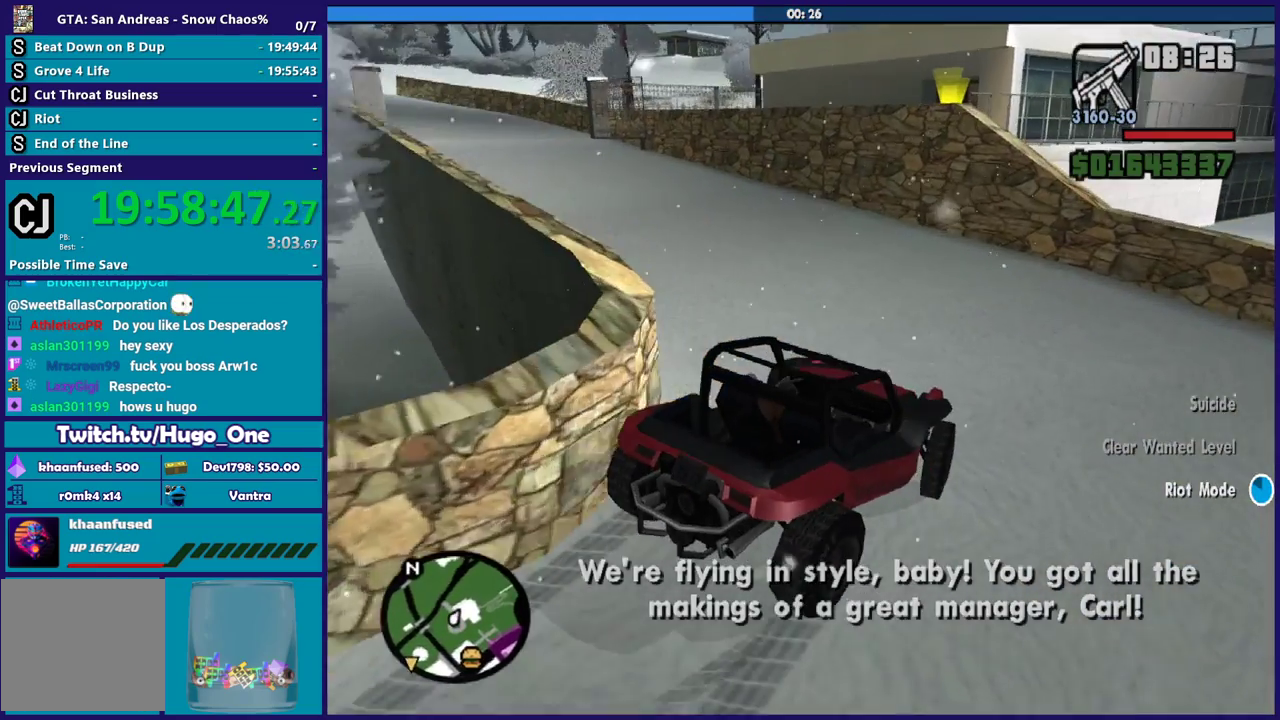
{"buttons": [], "left_stick": "left", "right_stick": "down-left", "button_events": [[33, "R2", "up"]]}
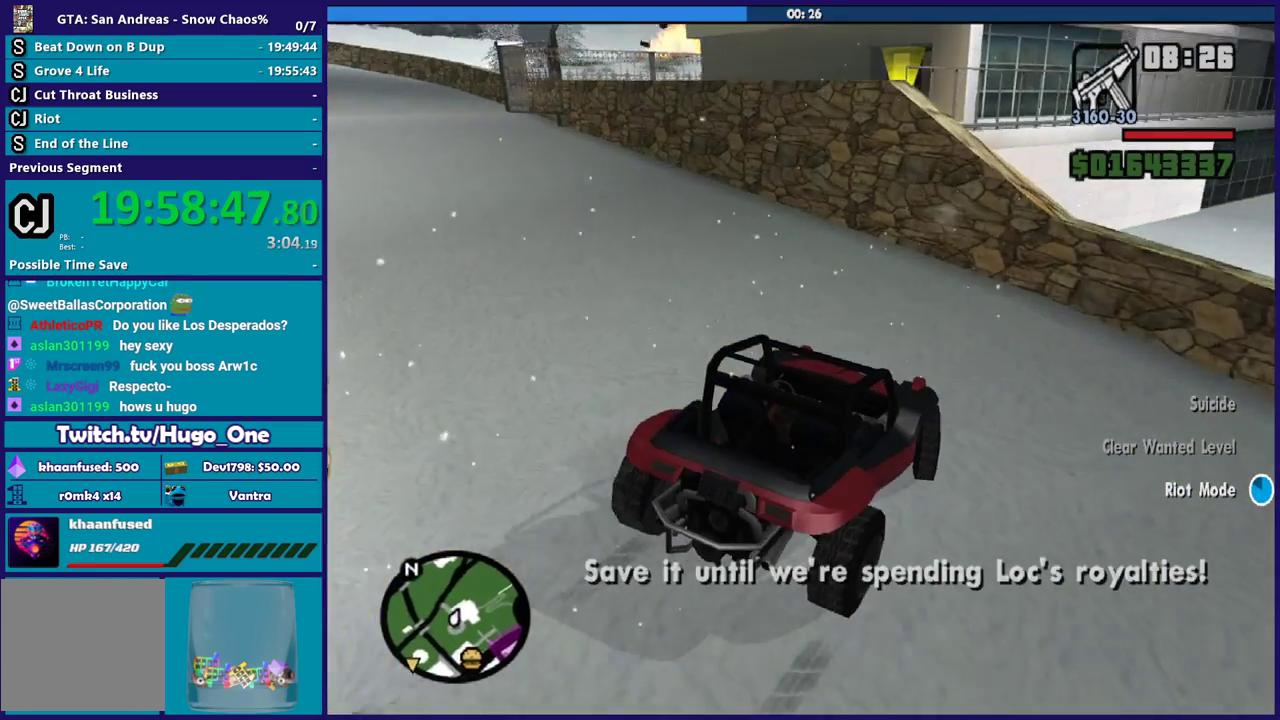
{"buttons": ["R2"], "left_stick": "center", "right_stick": "left", "button_events": [[200, "R2", "down"]]}
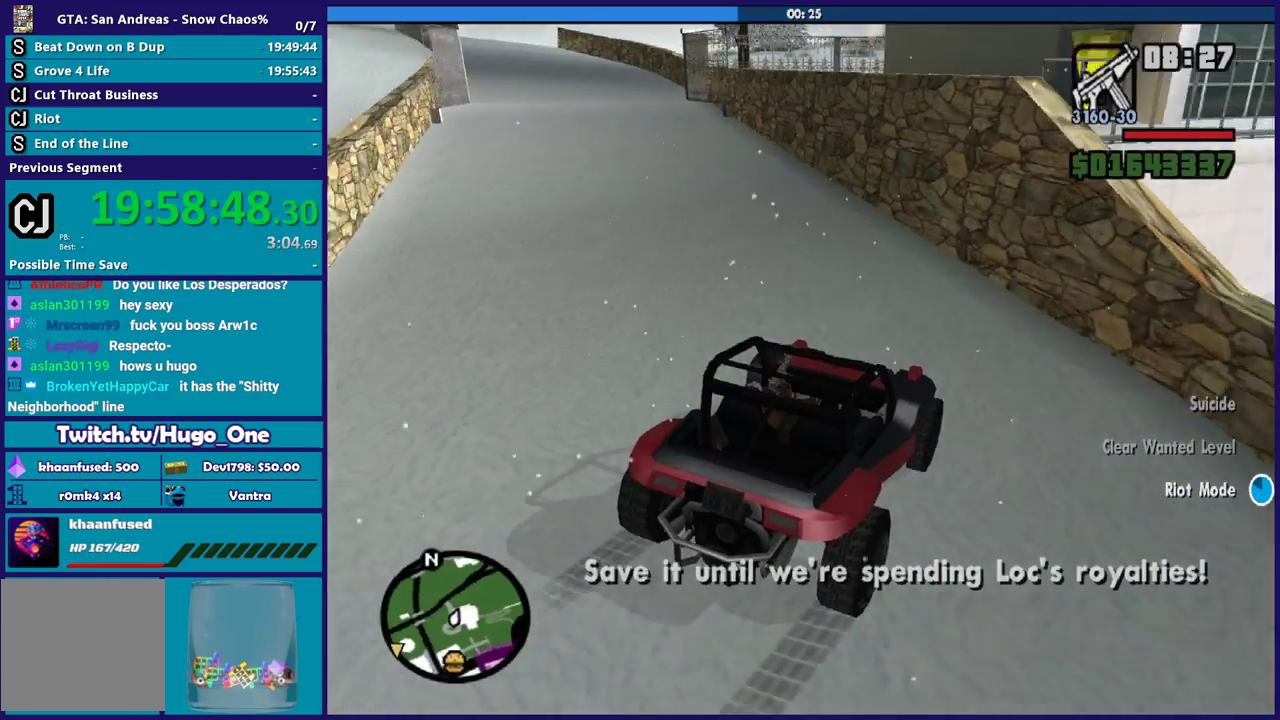
{"buttons": ["R2"], "left_stick": "left", "right_stick": "down-left", "button_events": []}
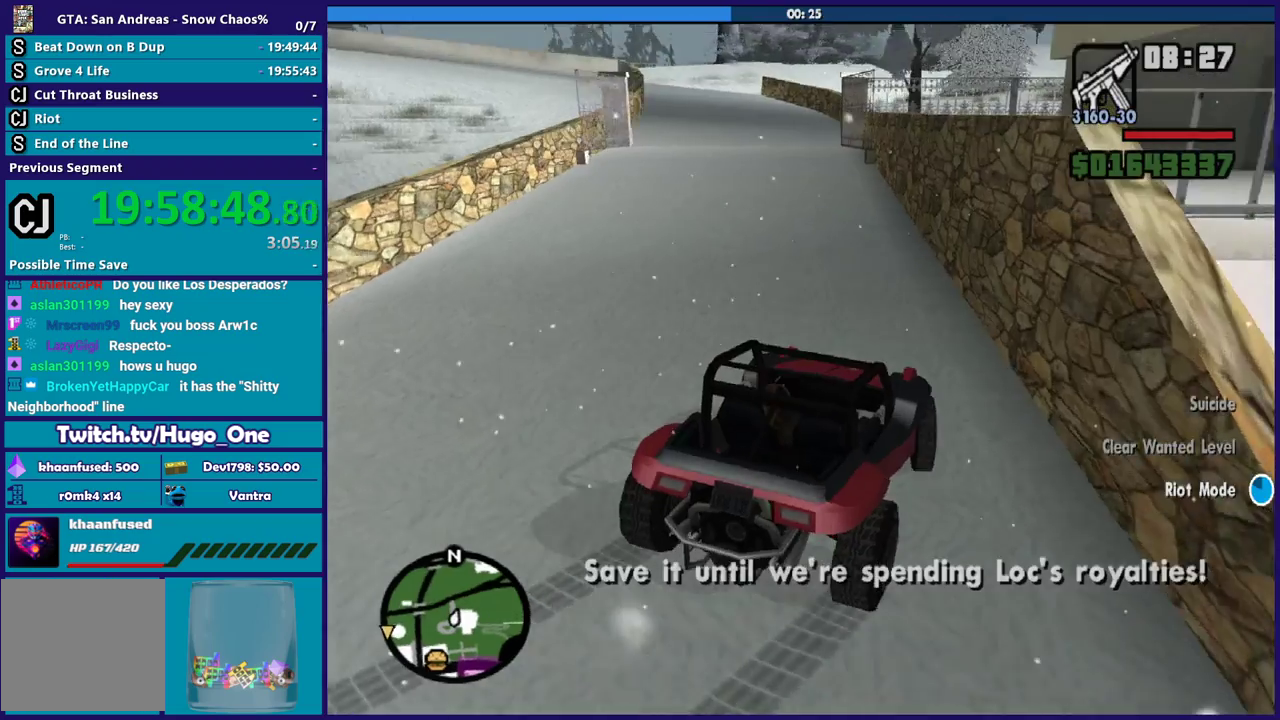
{"buttons": ["R2"], "left_stick": "right", "right_stick": "up-left", "button_events": []}
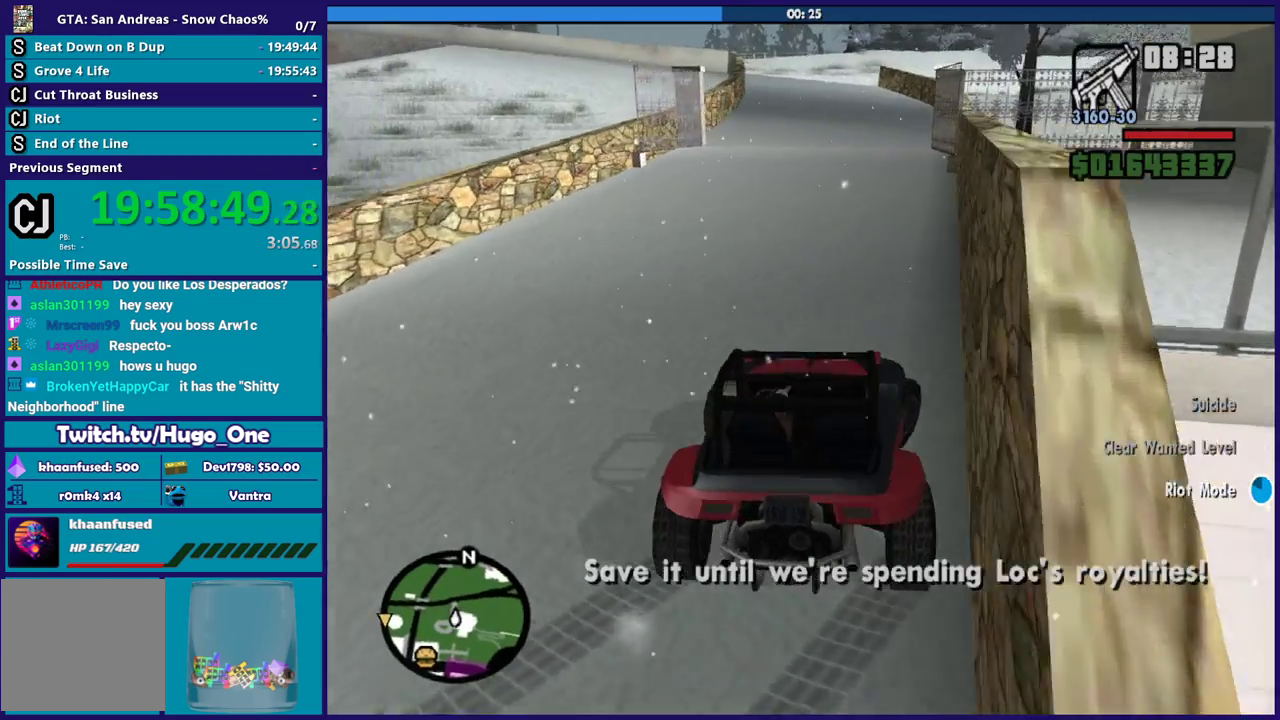
{"buttons": ["R2"], "left_stick": "center", "right_stick": "down-left", "button_events": []}
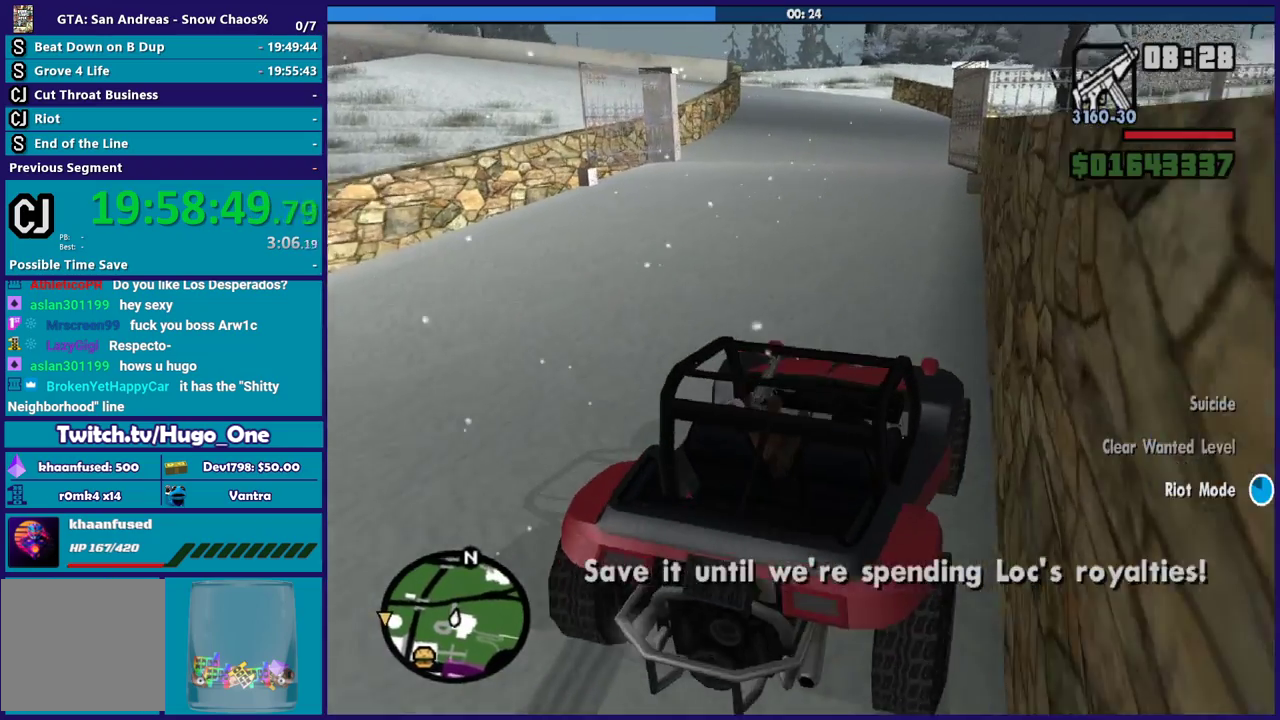
{"buttons": ["R2"], "left_stick": "center", "right_stick": "left", "button_events": []}
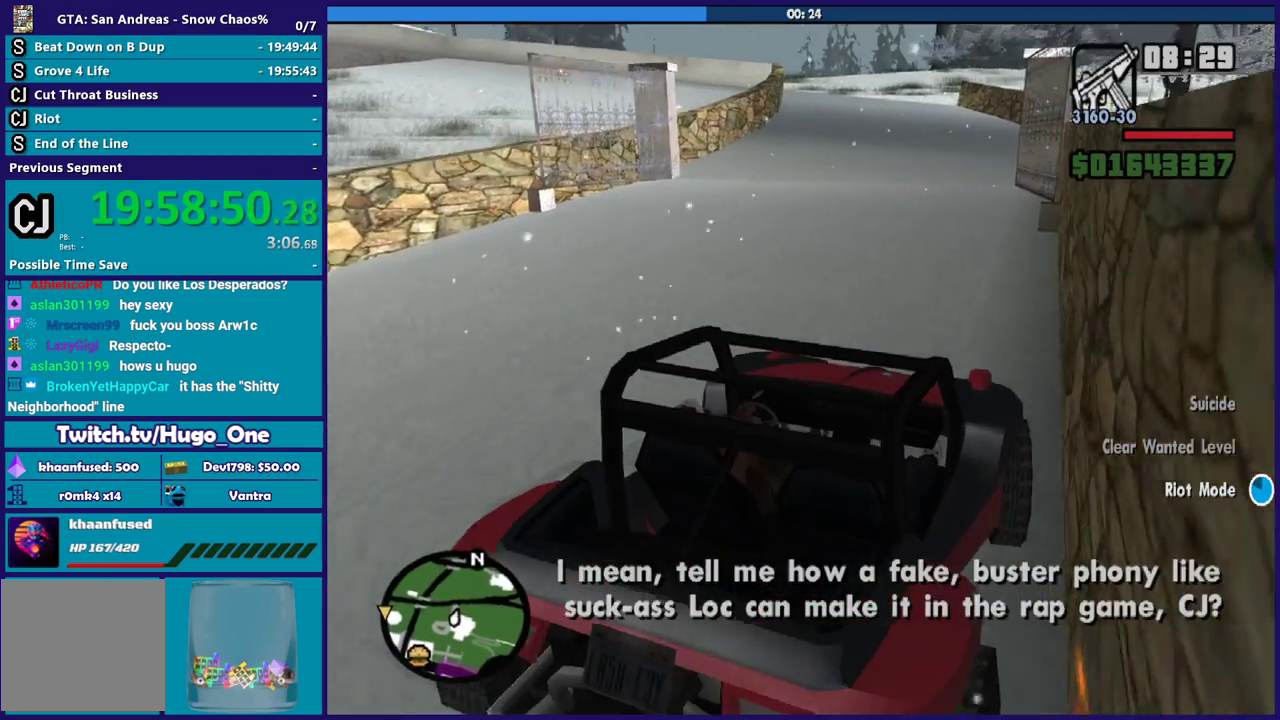
{"buttons": ["R2"], "left_stick": "center", "right_stick": "down-left", "button_events": []}
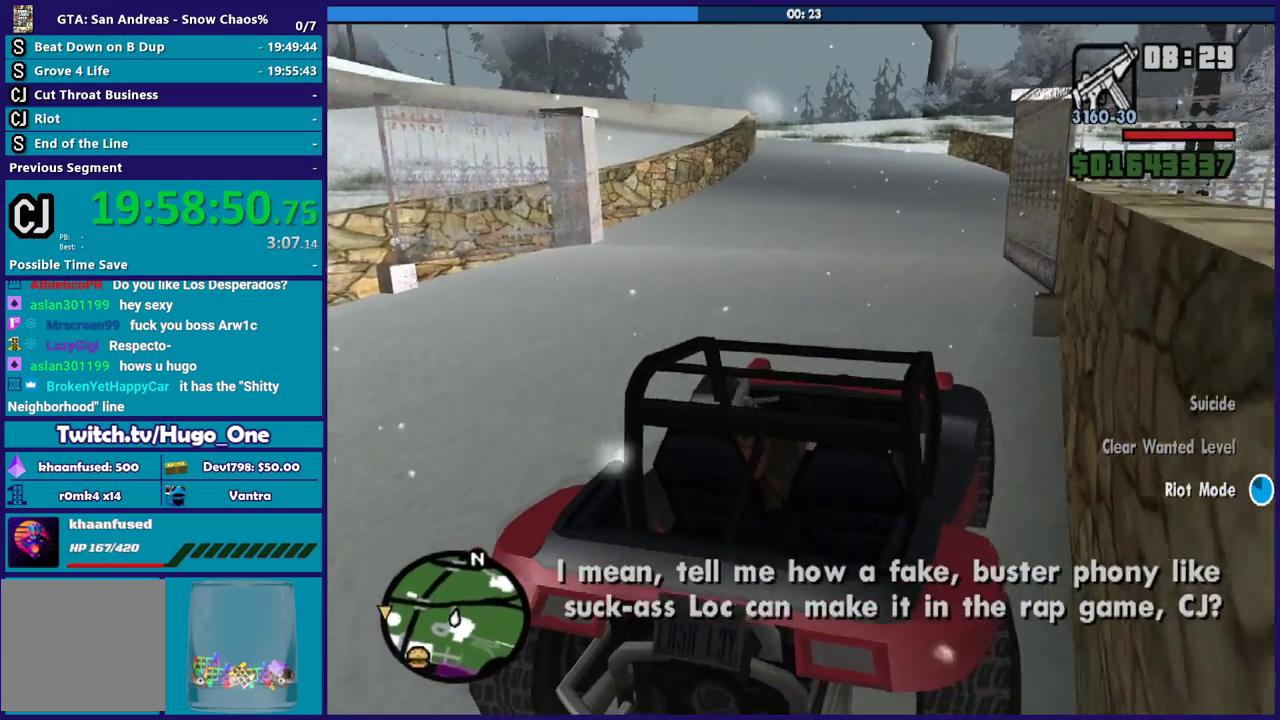
{"buttons": ["R2"], "left_stick": "center", "right_stick": "down-left", "button_events": []}
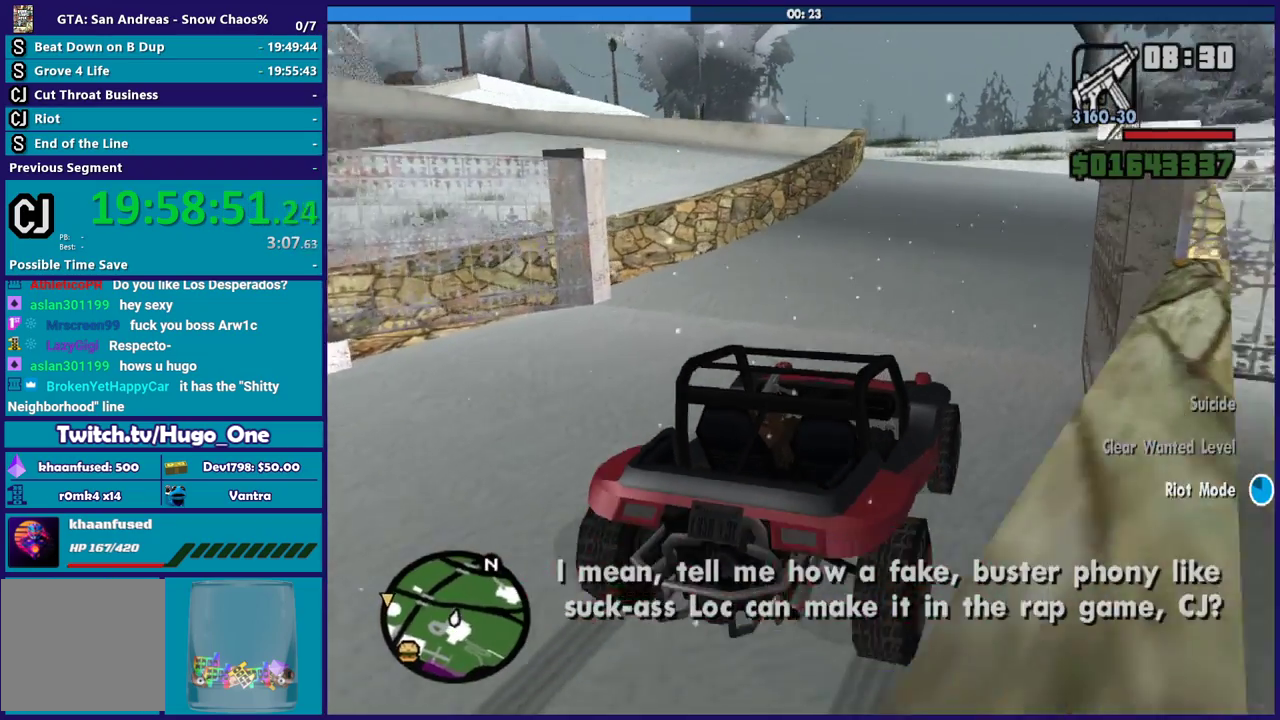
{"buttons": ["R2"], "left_stick": "center", "right_stick": "left", "button_events": []}
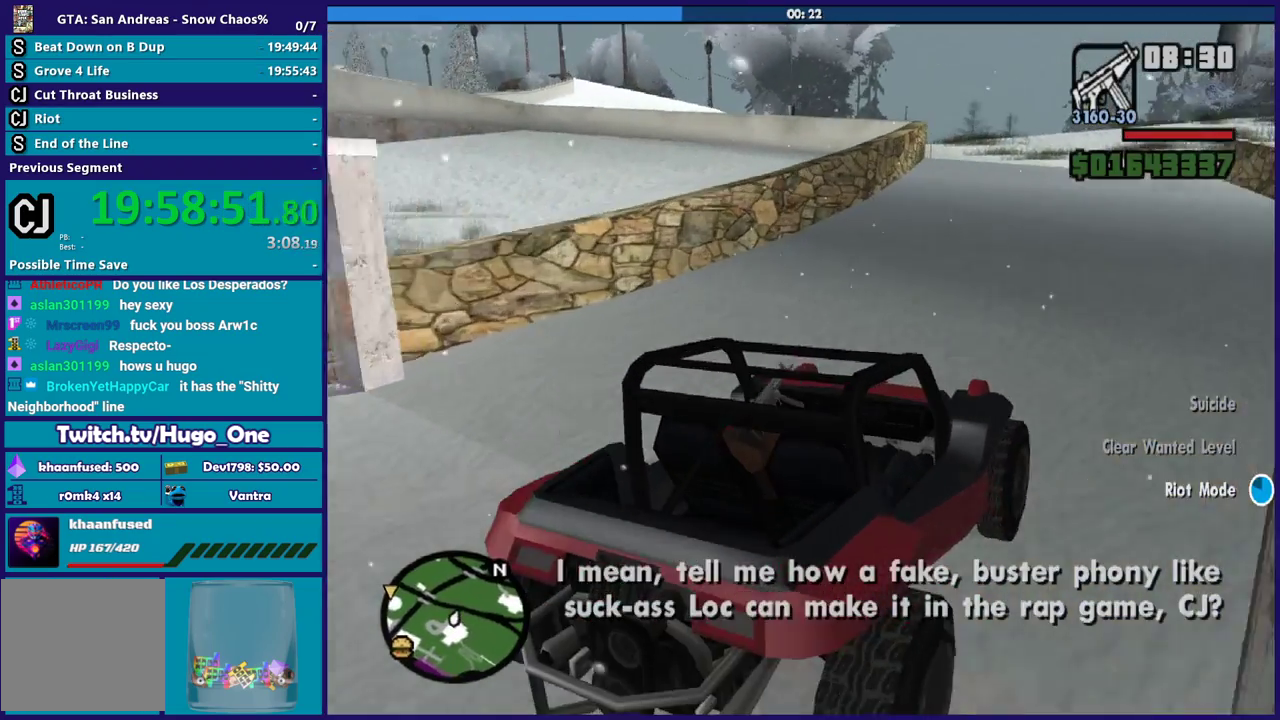
{"buttons": ["R2"], "left_stick": "left", "right_stick": "down-left", "button_events": []}
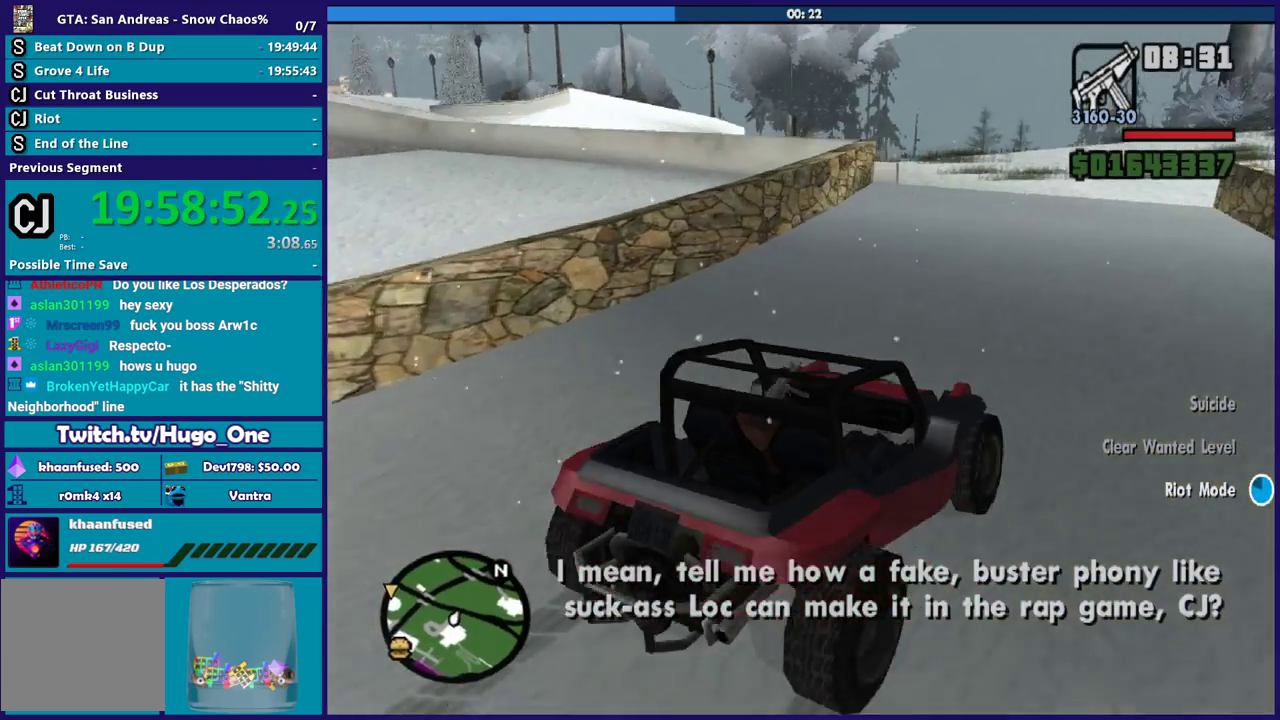
{"buttons": ["R2"], "left_stick": "left", "right_stick": "down-left", "button_events": []}
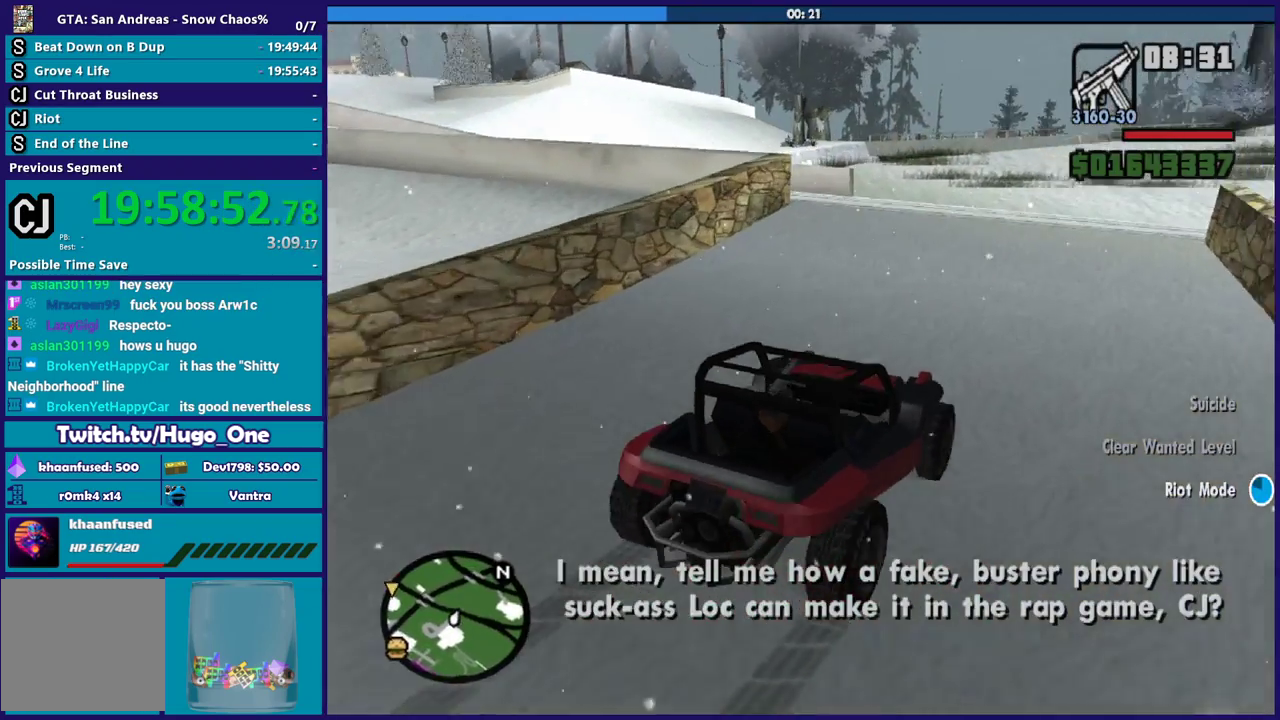
{"buttons": [], "left_stick": "left", "right_stick": "down-left", "button_events": [[33, "R2", "up"]]}
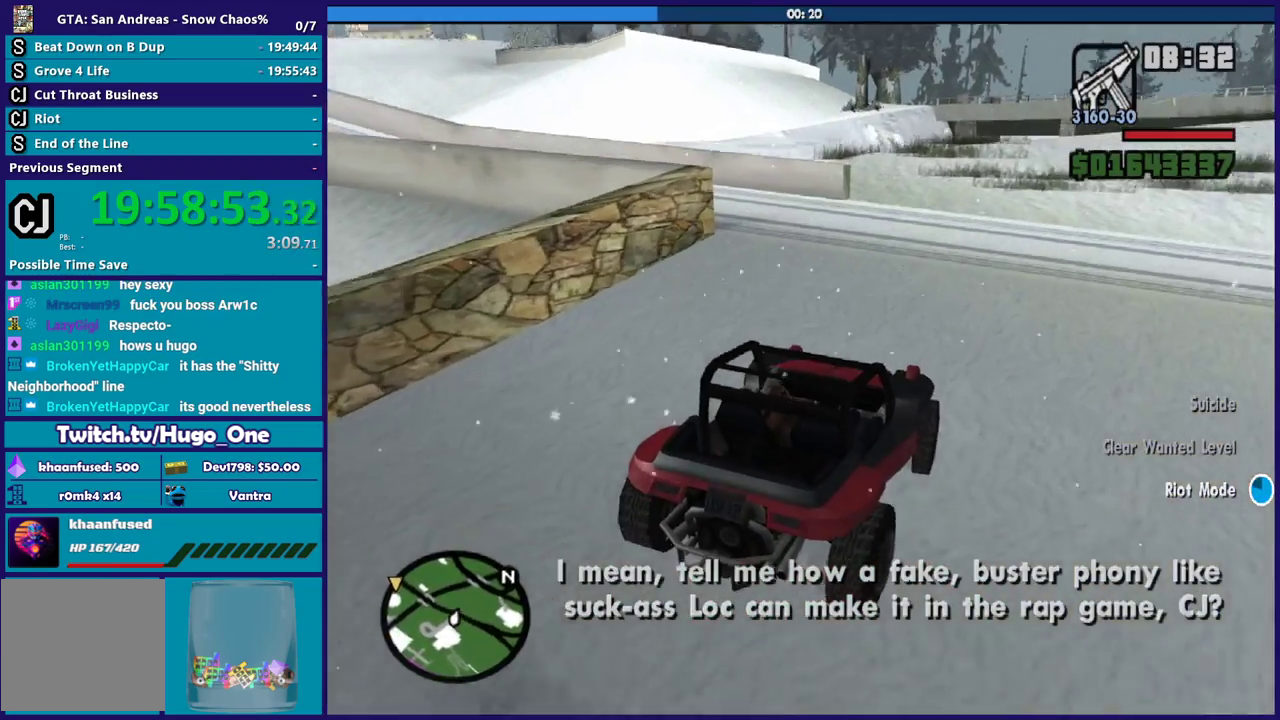
{"buttons": [], "left_stick": "left", "right_stick": "down-left", "button_events": []}
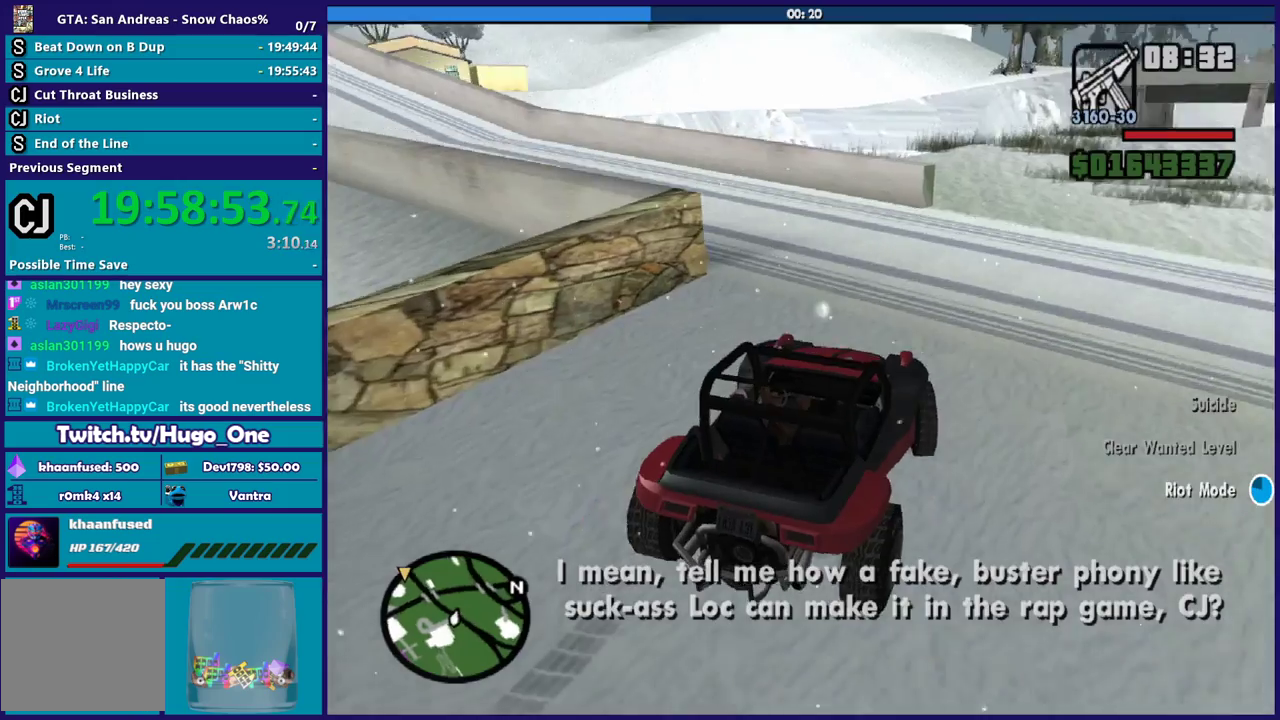
{"buttons": ["R2"], "left_stick": "left", "right_stick": "left", "button_events": [[34, "R2", "down"]]}
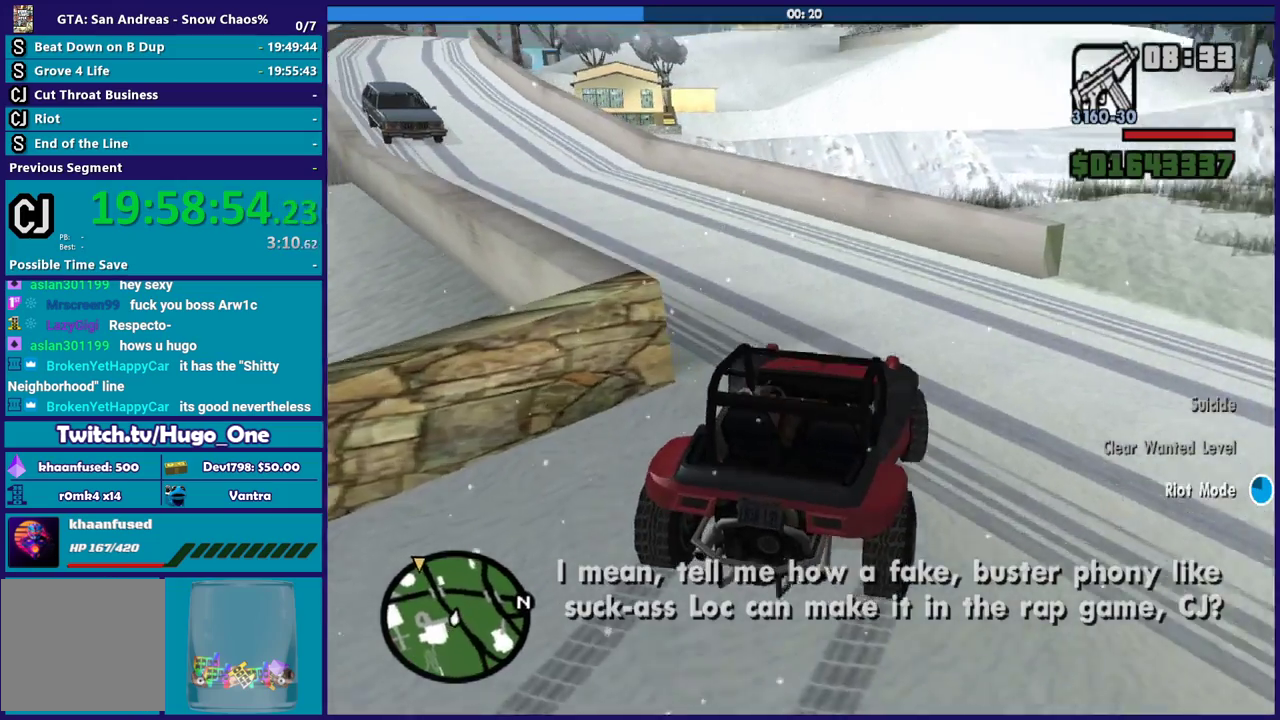
{"buttons": ["R2"], "left_stick": "right", "right_stick": "down-left", "button_events": [[133, "R2", "up"], [367, "R2", "down"]]}
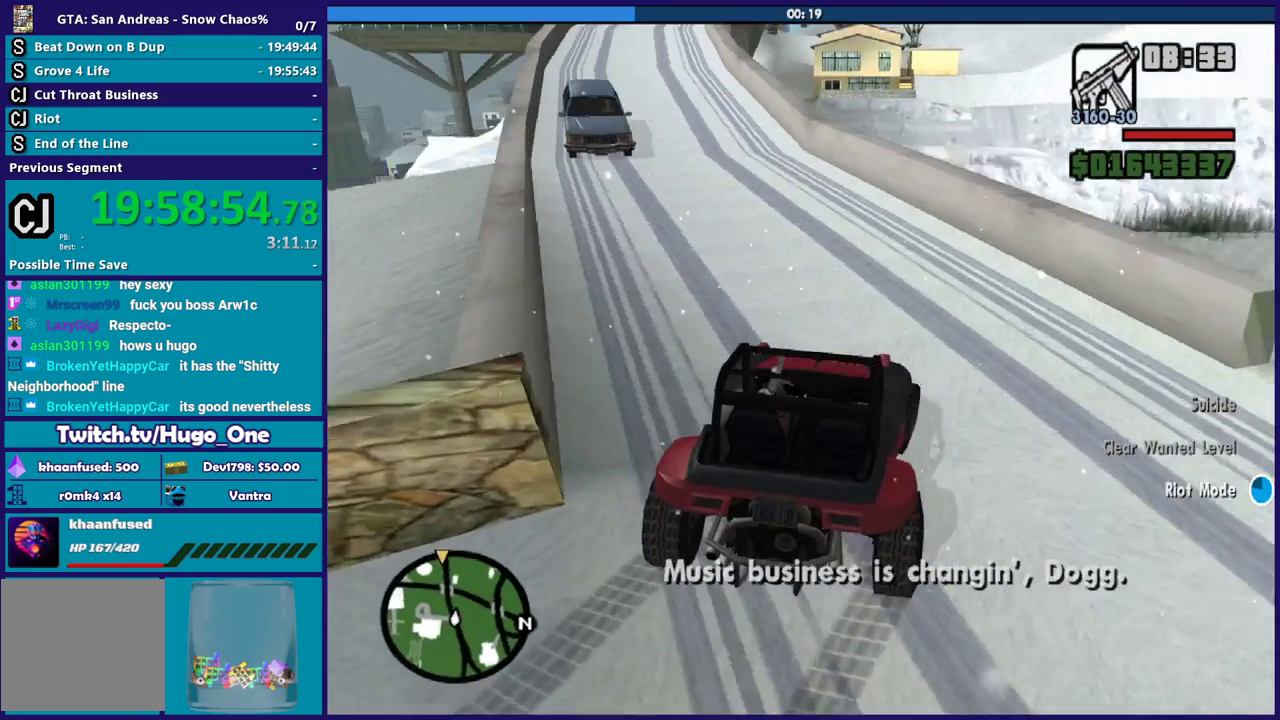
{"buttons": ["R2"], "left_stick": "right", "right_stick": "down-left", "button_events": []}
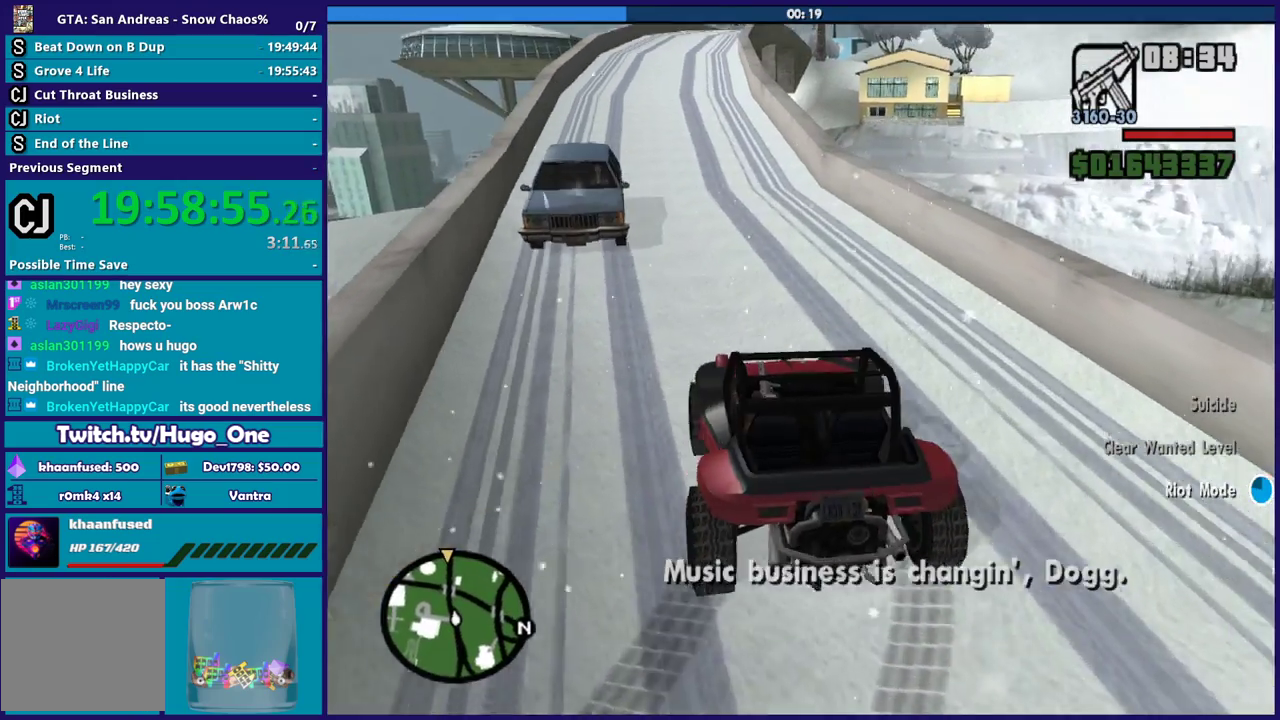
{"buttons": ["R2"], "left_stick": "right", "right_stick": "down-left", "button_events": []}
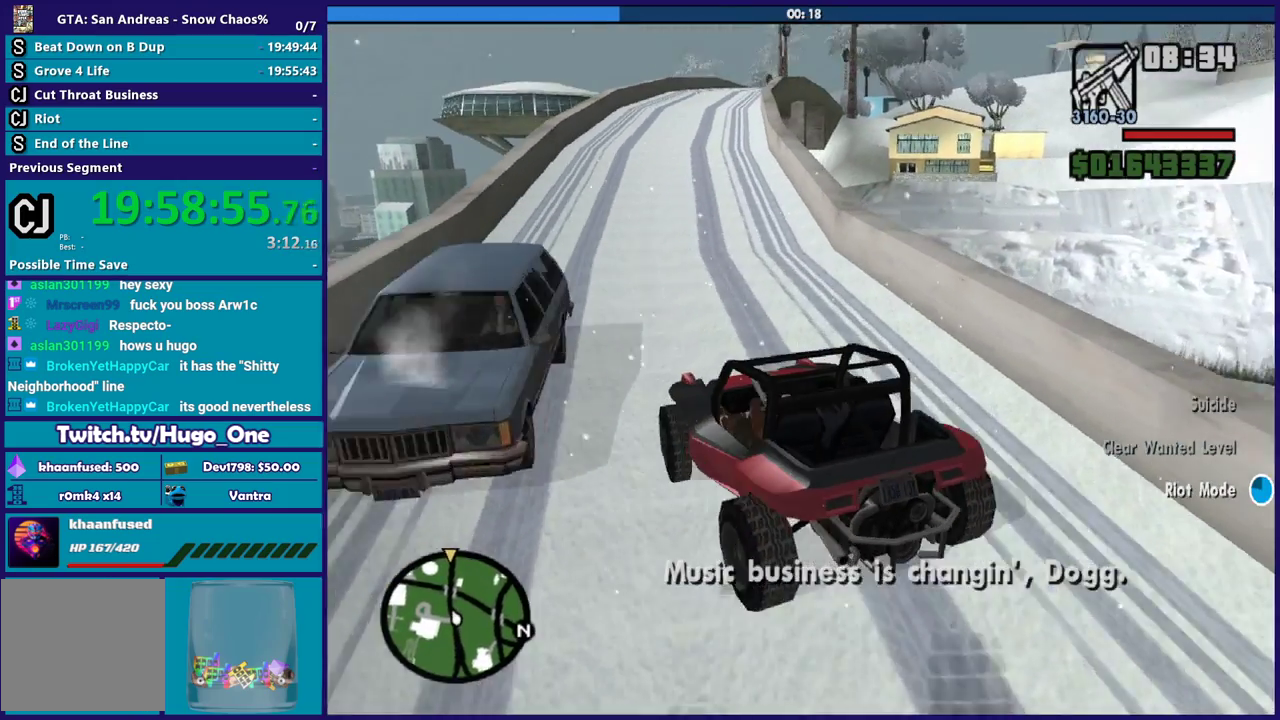
{"buttons": ["R2"], "left_stick": "right", "right_stick": "down-left", "button_events": []}
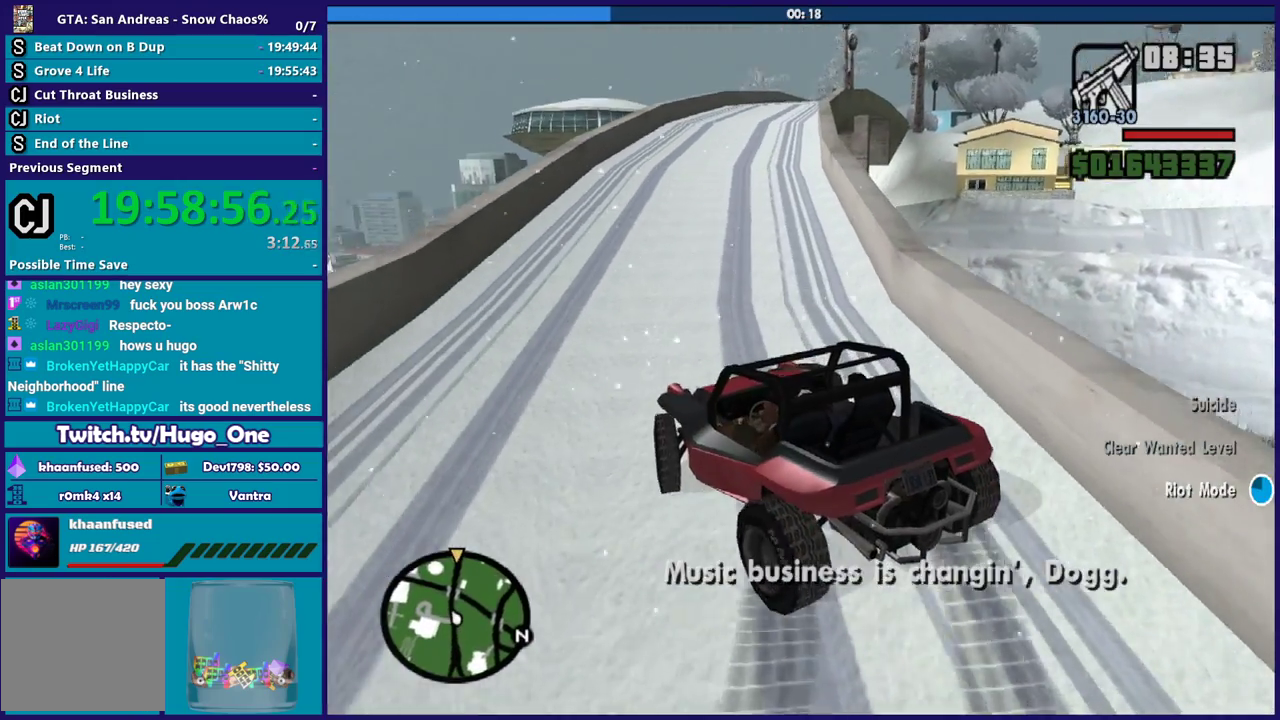
{"buttons": ["R2"], "left_stick": "right", "right_stick": "center", "button_events": []}
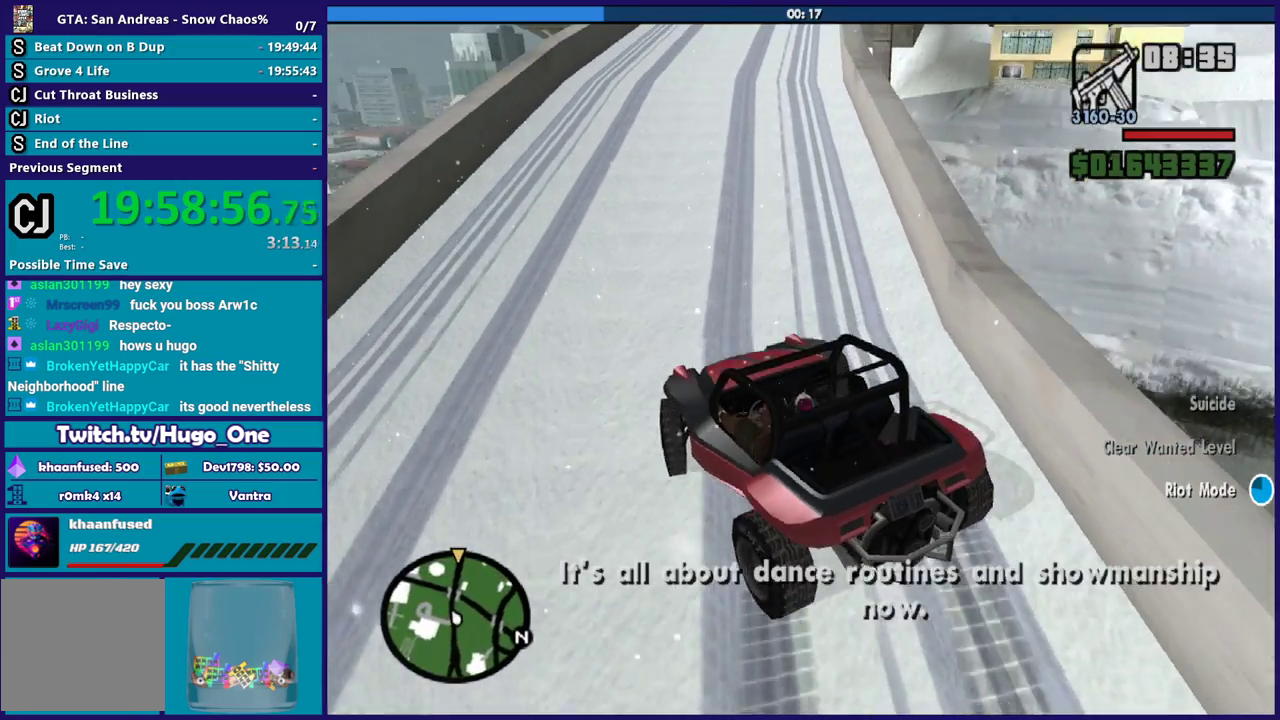
{"buttons": ["R2"], "left_stick": "left", "right_stick": "right", "button_events": []}
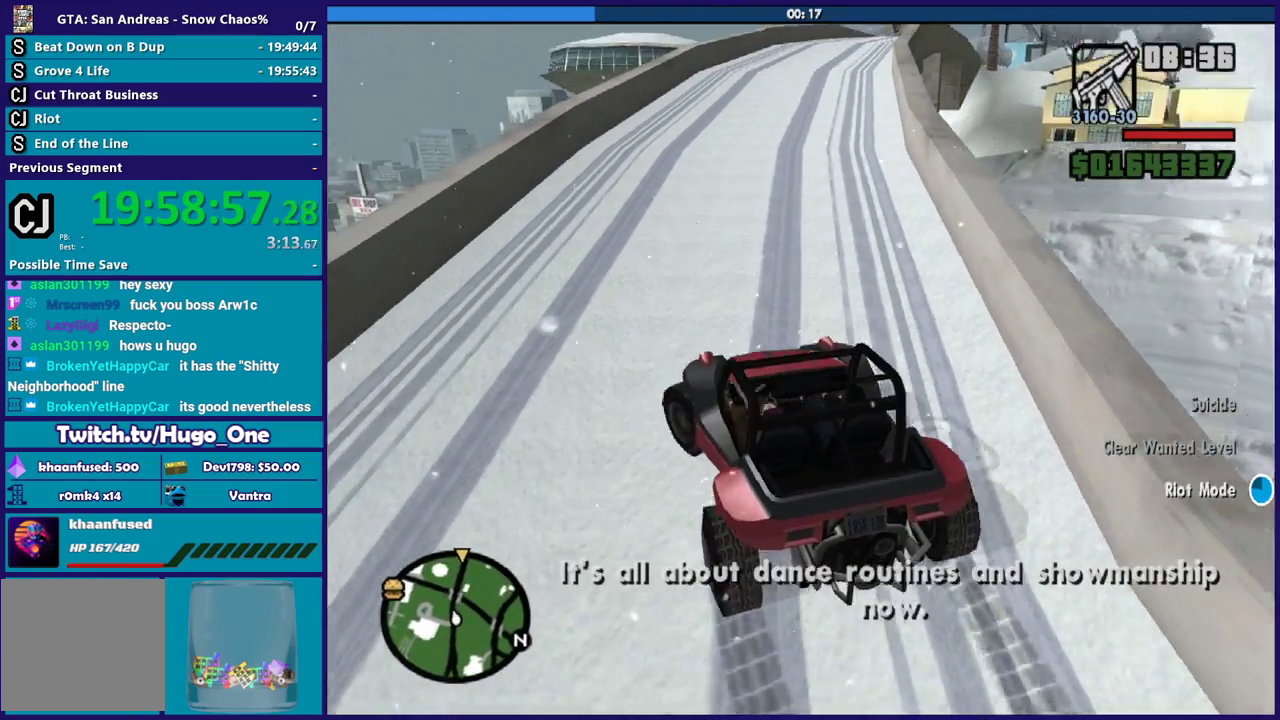
{"buttons": ["R2"], "left_stick": "right", "right_stick": "right", "button_events": []}
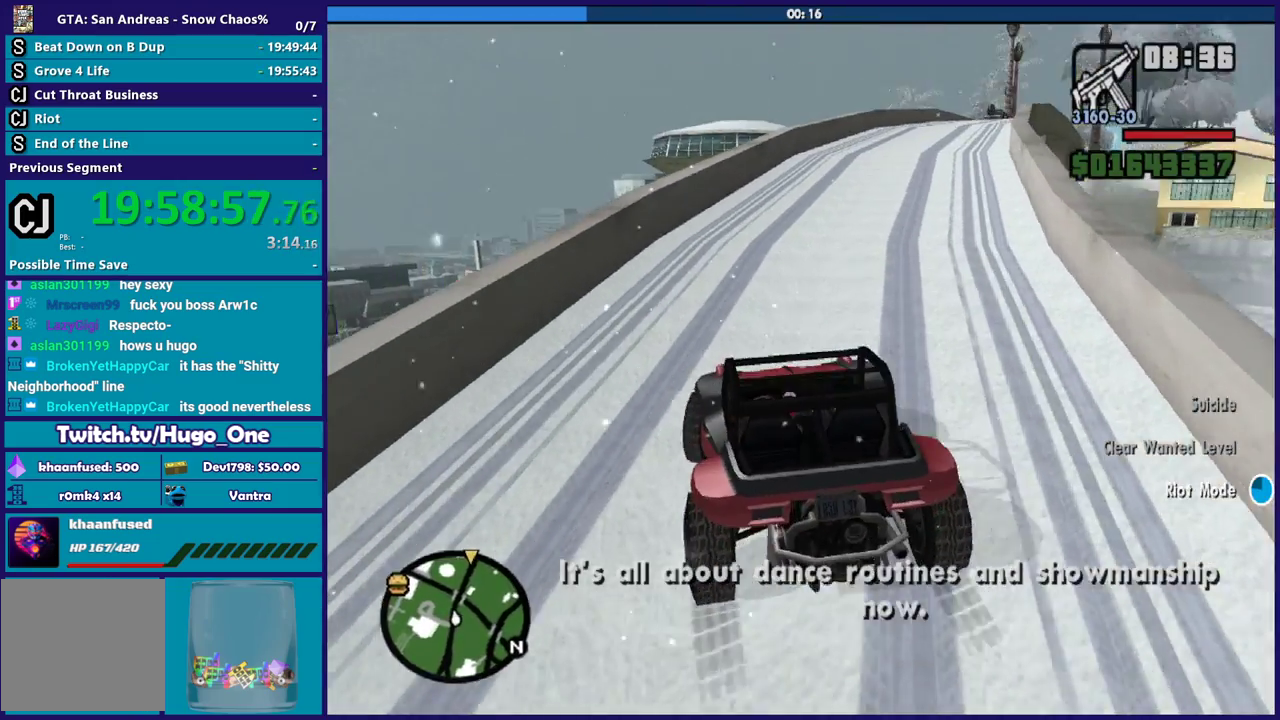
{"buttons": ["R2"], "left_stick": "left", "right_stick": "right", "button_events": []}
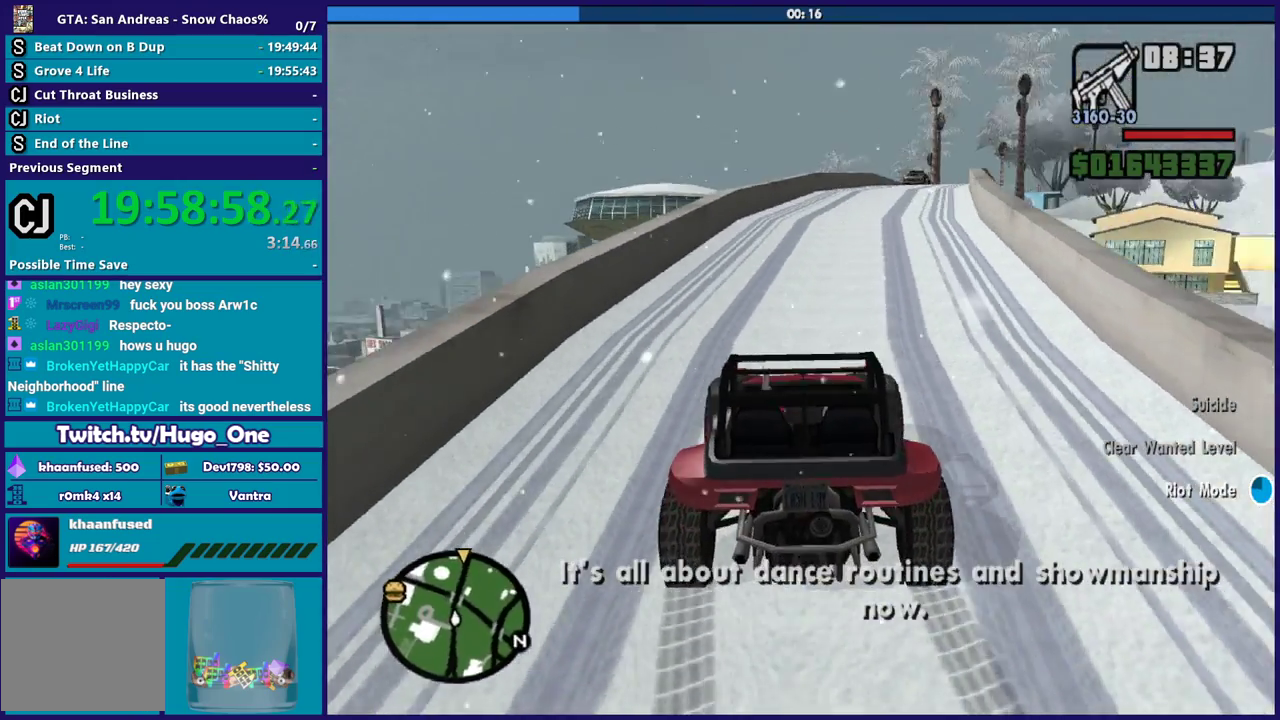
{"buttons": ["R2"], "left_stick": "center", "right_stick": "right", "button_events": []}
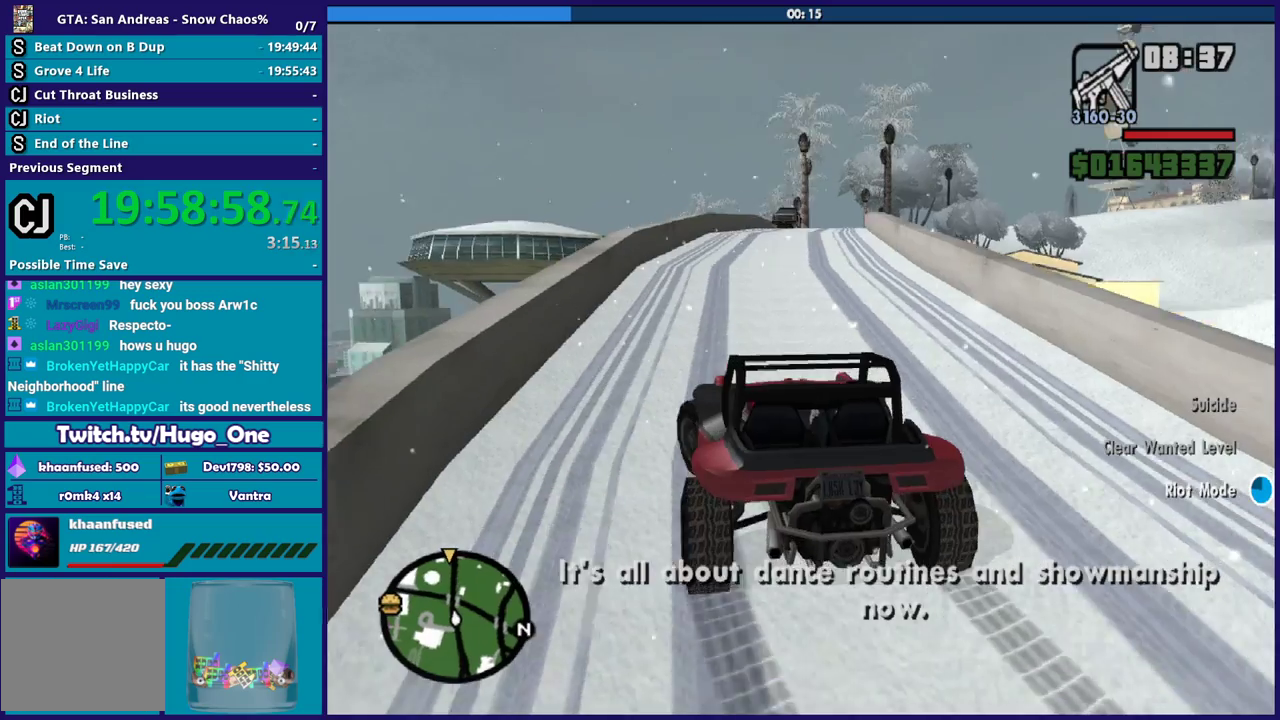
{"buttons": ["R2"], "left_stick": "right", "right_stick": "down-right", "button_events": []}
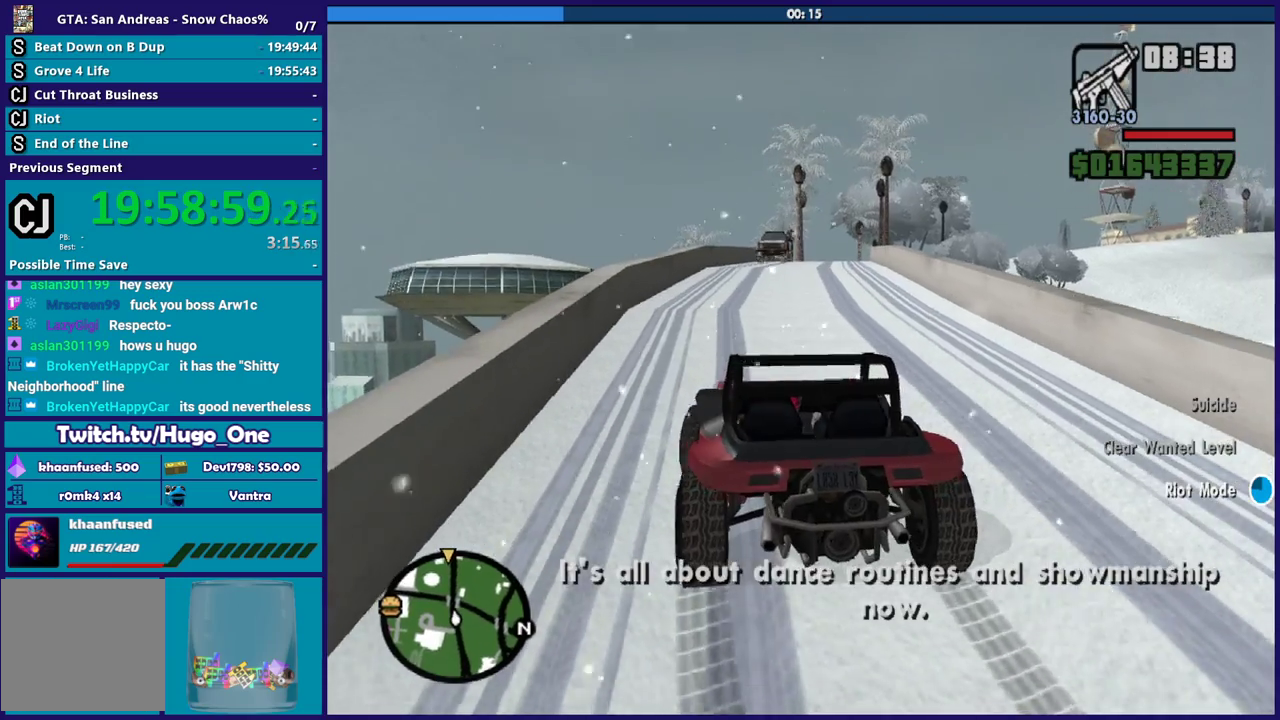
{"buttons": ["R2"], "left_stick": "left", "right_stick": "right", "button_events": []}
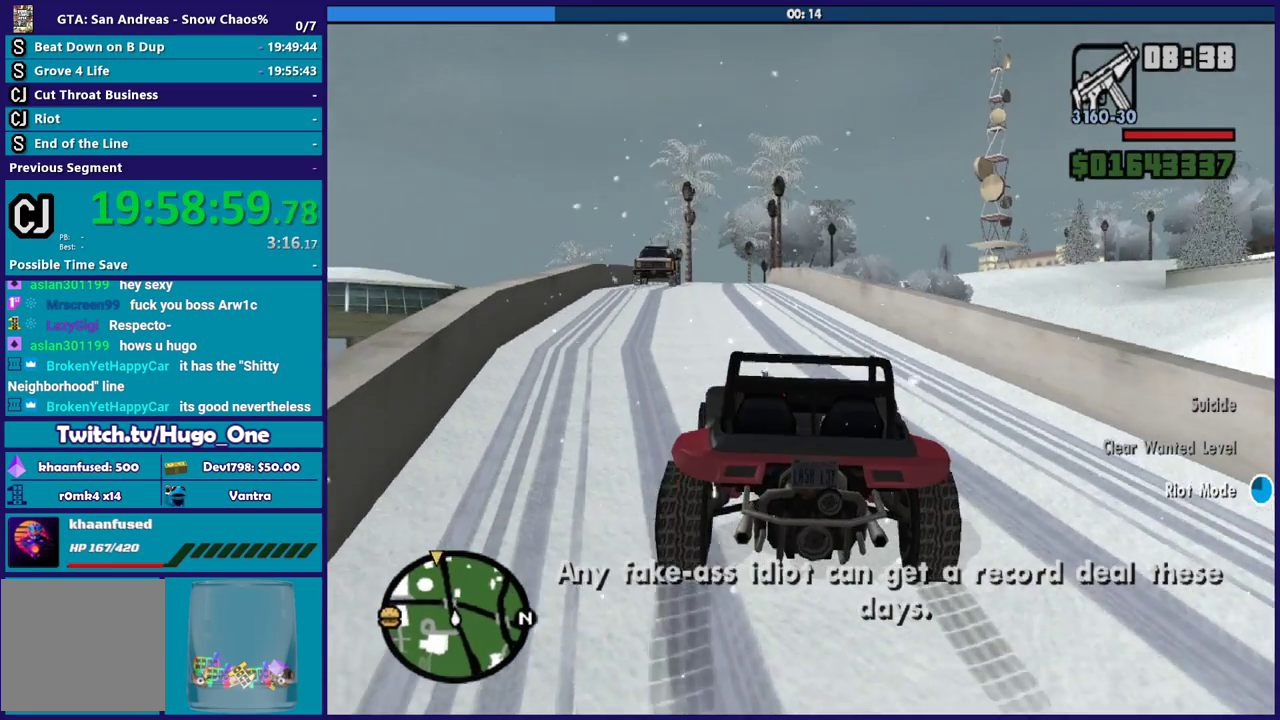
{"buttons": ["R2"], "left_stick": "left", "right_stick": "center", "button_events": []}
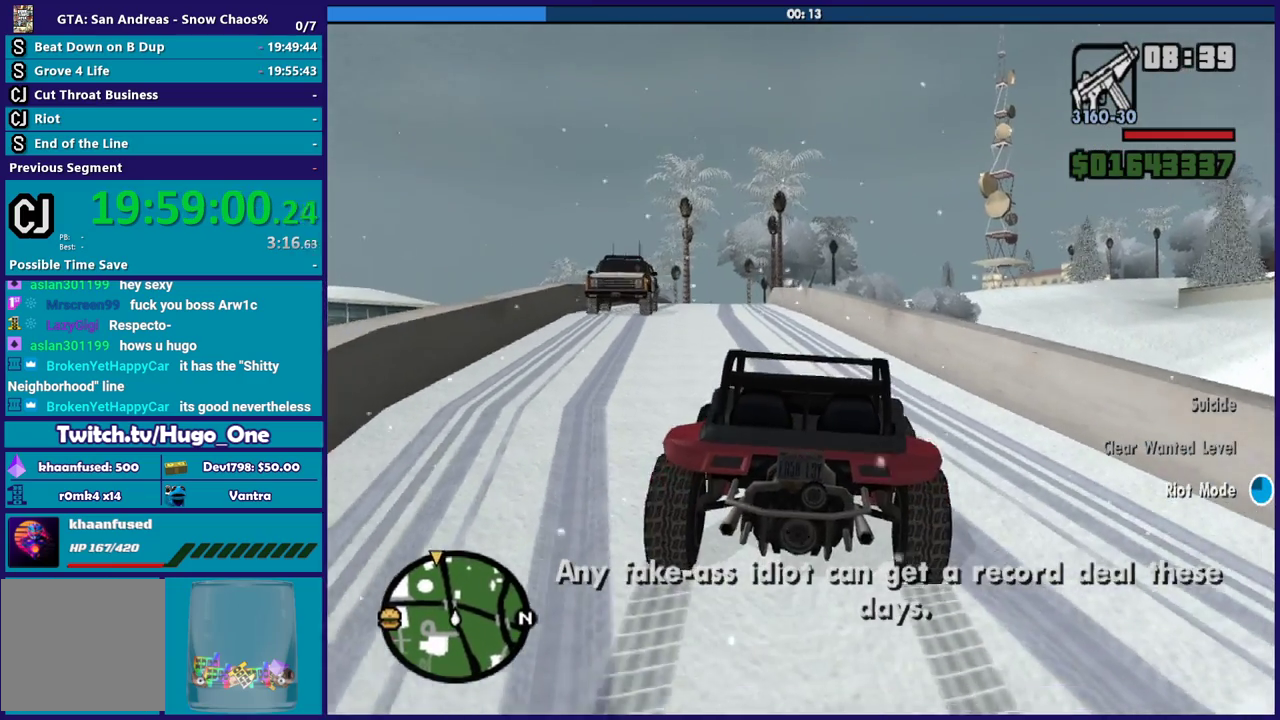
{"buttons": ["R2"], "left_stick": "right", "right_stick": "center", "button_events": []}
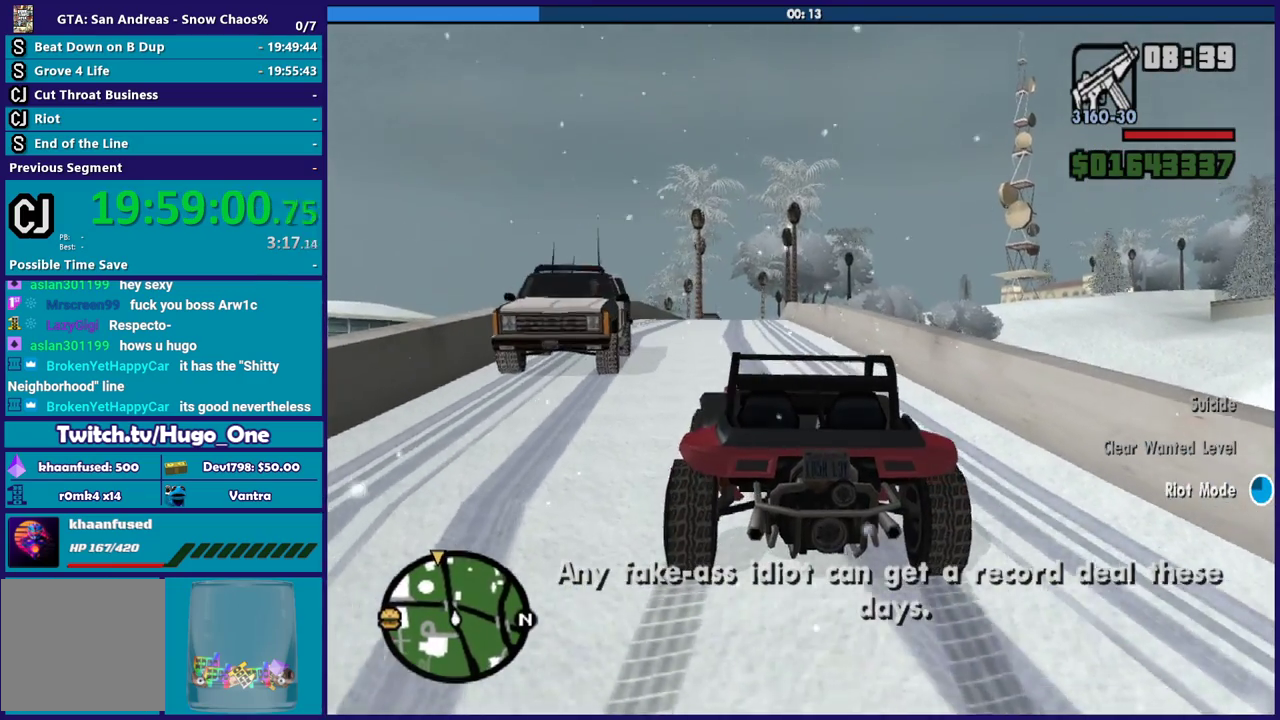
{"buttons": ["R2"], "left_stick": "center", "right_stick": "center", "button_events": []}